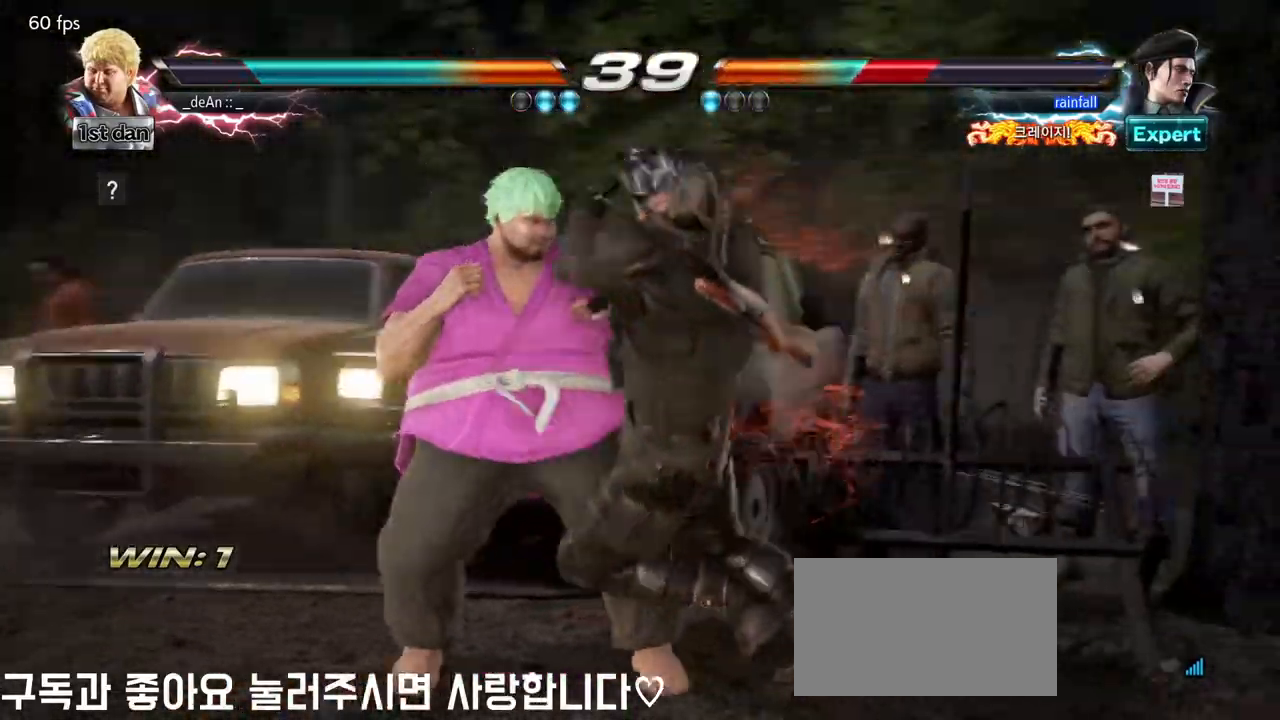
Gameplay with a controller (arcade stick); each line is a JSON object with the inputs held at the frame after it (dt_ms = milliseconds from this image to that frame). "events" lists button and stick changes between this image and that frame as [ms after this image, input, new state], when the widget could be followed in between. Not read: L3 R3.
{"dt_ms": 500, "buttons": [], "left_stick": "left", "events": [[33, "left_stick", "center"], [350, "left_stick", "left"], [383, "CROSS", "down"], [467, "CROSS", "up"]]}
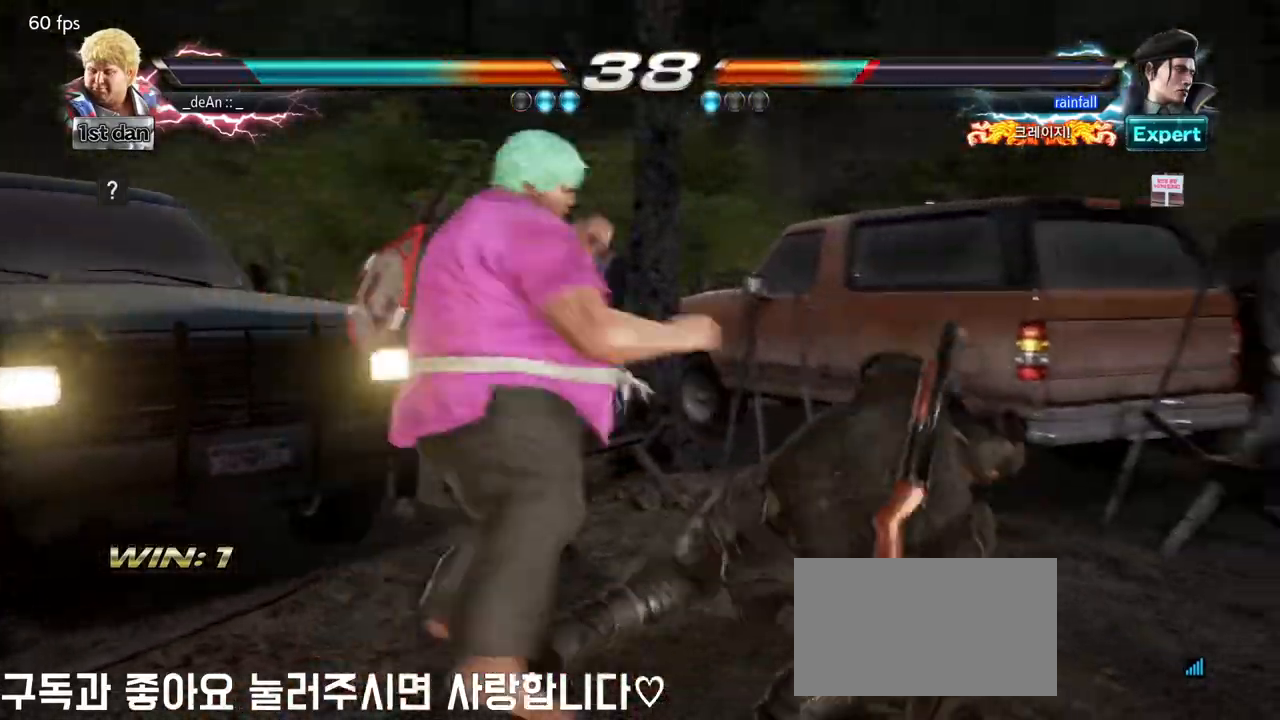
{"dt_ms": 500, "buttons": [], "left_stick": "center", "events": [[50, "left_stick", "center"]]}
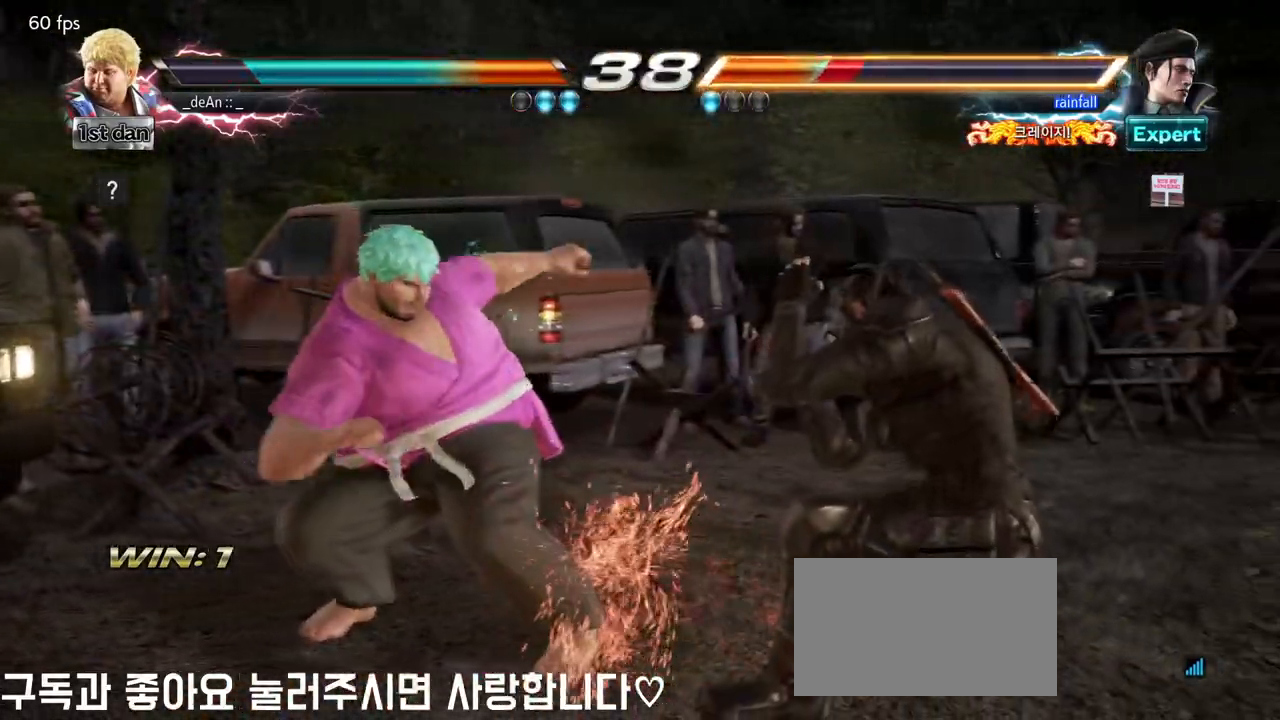
{"dt_ms": 500, "buttons": [], "left_stick": "left", "events": [[183, "SQUARE", "down"], [317, "SQUARE", "up"], [400, "left_stick", "left"]]}
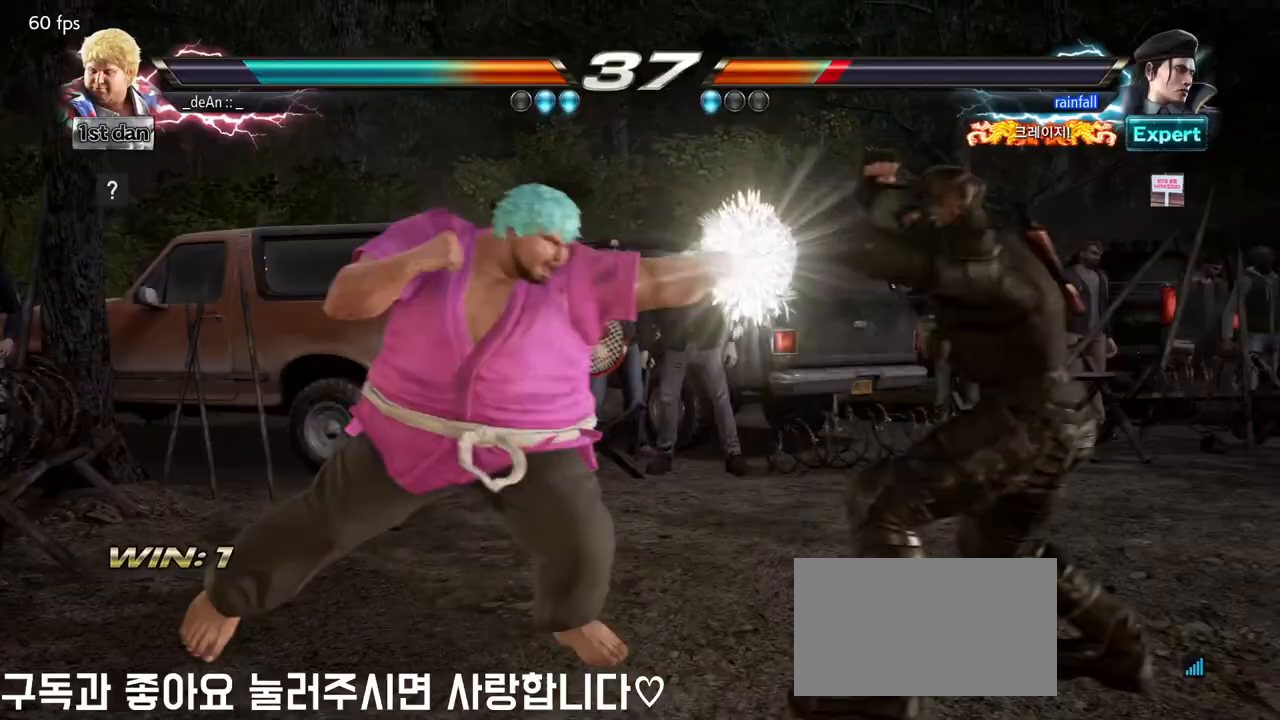
{"dt_ms": 500, "buttons": [], "left_stick": "left", "events": [[167, "TRIANGLE", "down"], [217, "TRIANGLE", "up"], [300, "TRIANGLE", "down"], [400, "TRIANGLE", "up"]]}
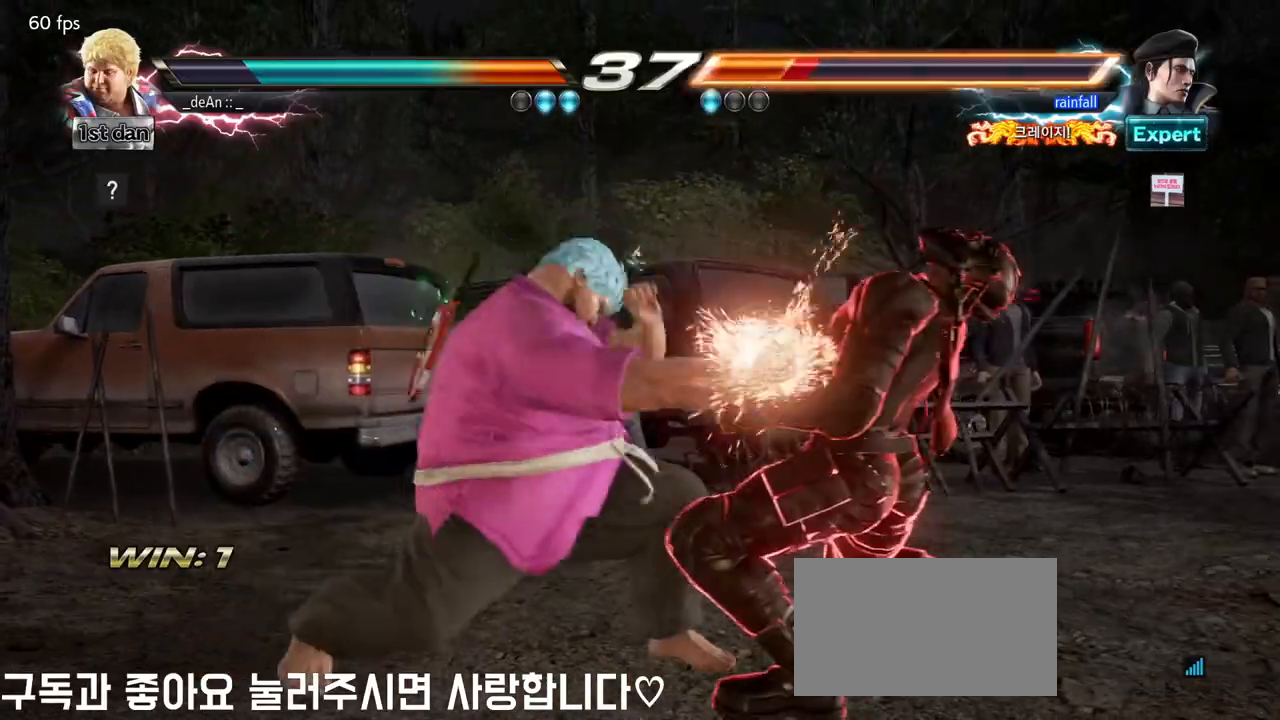
{"dt_ms": 500, "buttons": [], "left_stick": "center", "events": [[350, "left_stick", "center"]]}
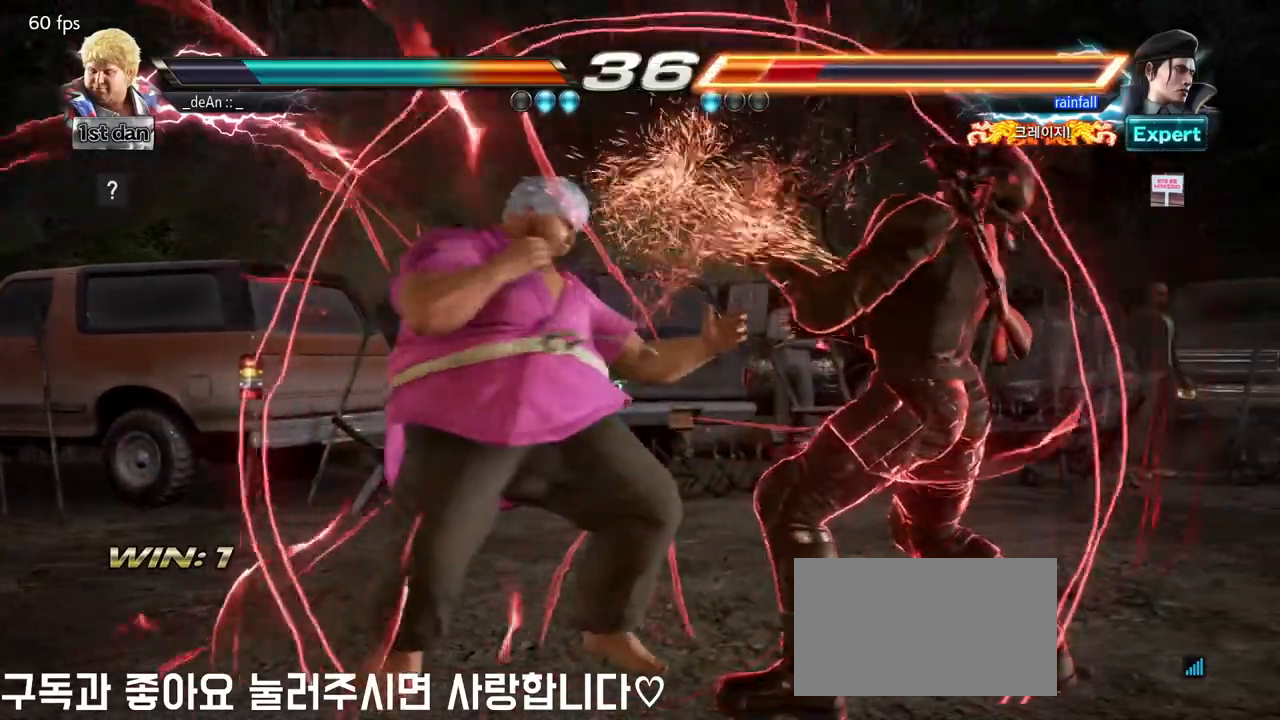
{"dt_ms": 500, "buttons": [], "left_stick": "center", "events": [[33, "left_stick", "left"], [67, "CIRCLE", "down"], [133, "CIRCLE", "up"], [400, "left_stick", "center"]]}
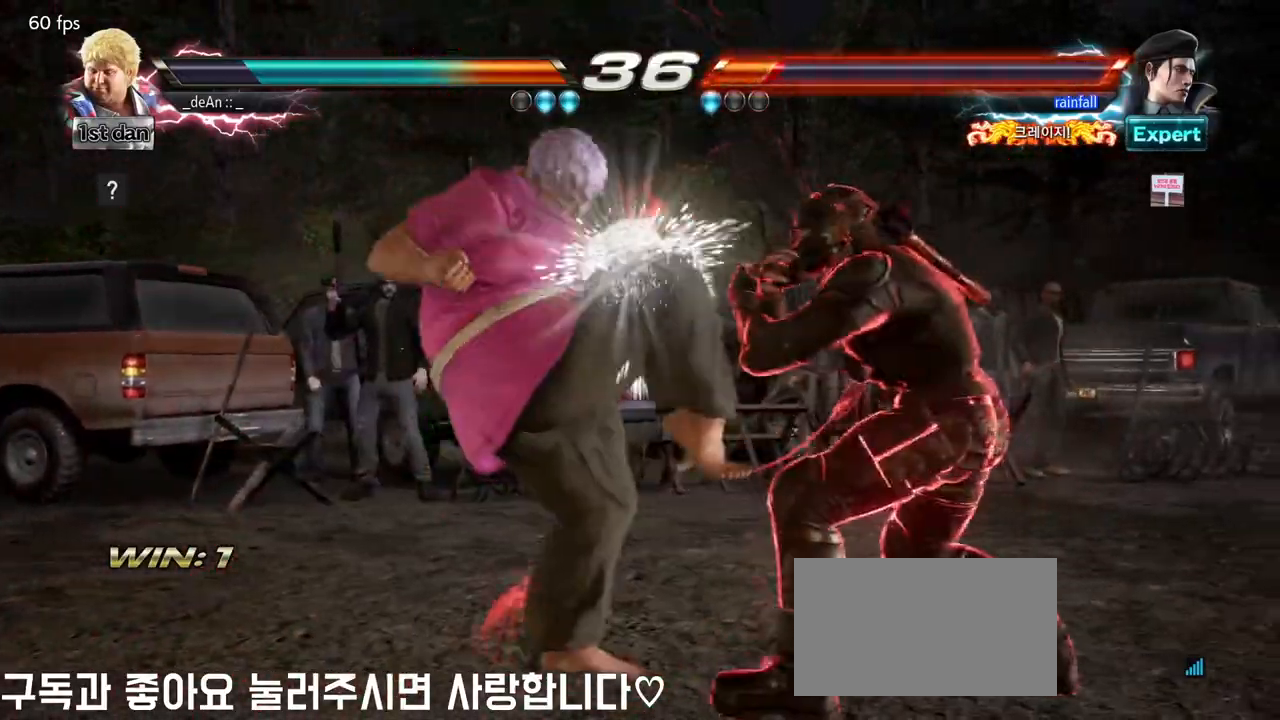
{"dt_ms": 500, "buttons": [], "left_stick": "center", "events": [[283, "SQUARE", "down"], [433, "SQUARE", "up"]]}
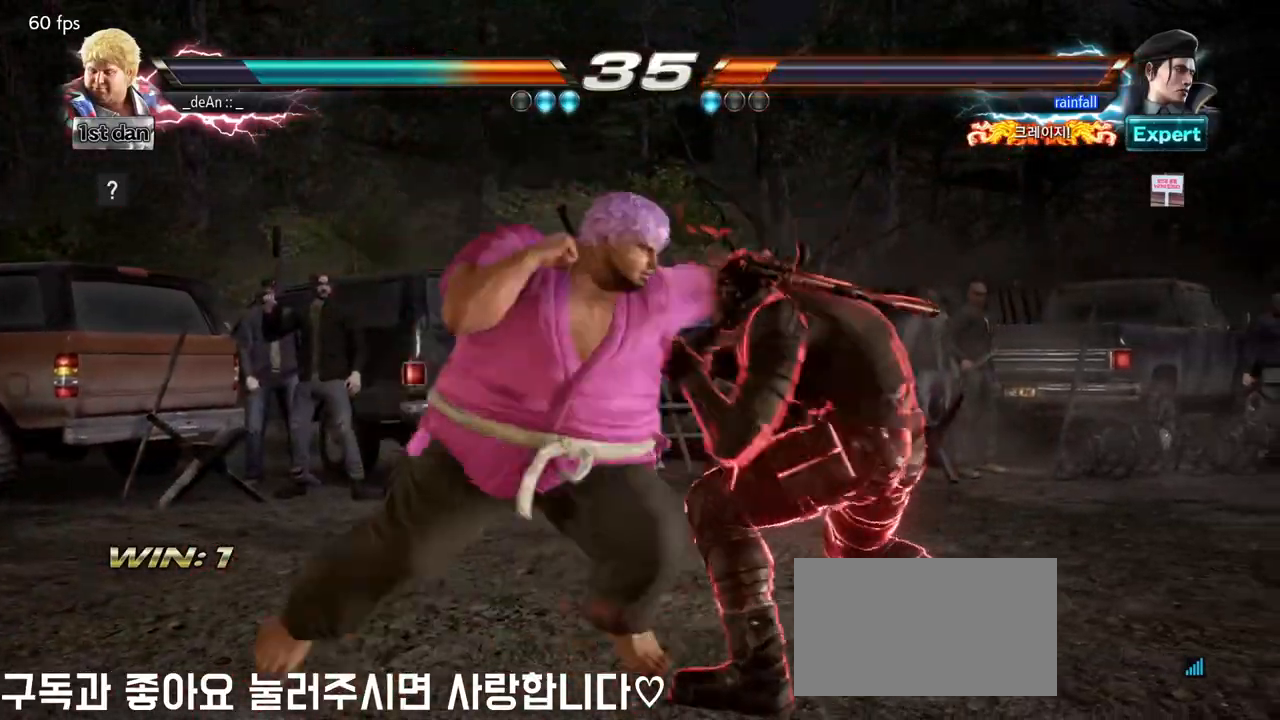
{"dt_ms": 500, "buttons": [], "left_stick": "left", "events": [[33, "left_stick", "left"], [233, "CIRCLE", "down"], [317, "CIRCLE", "up"], [367, "CIRCLE", "down"], [467, "CIRCLE", "up"]]}
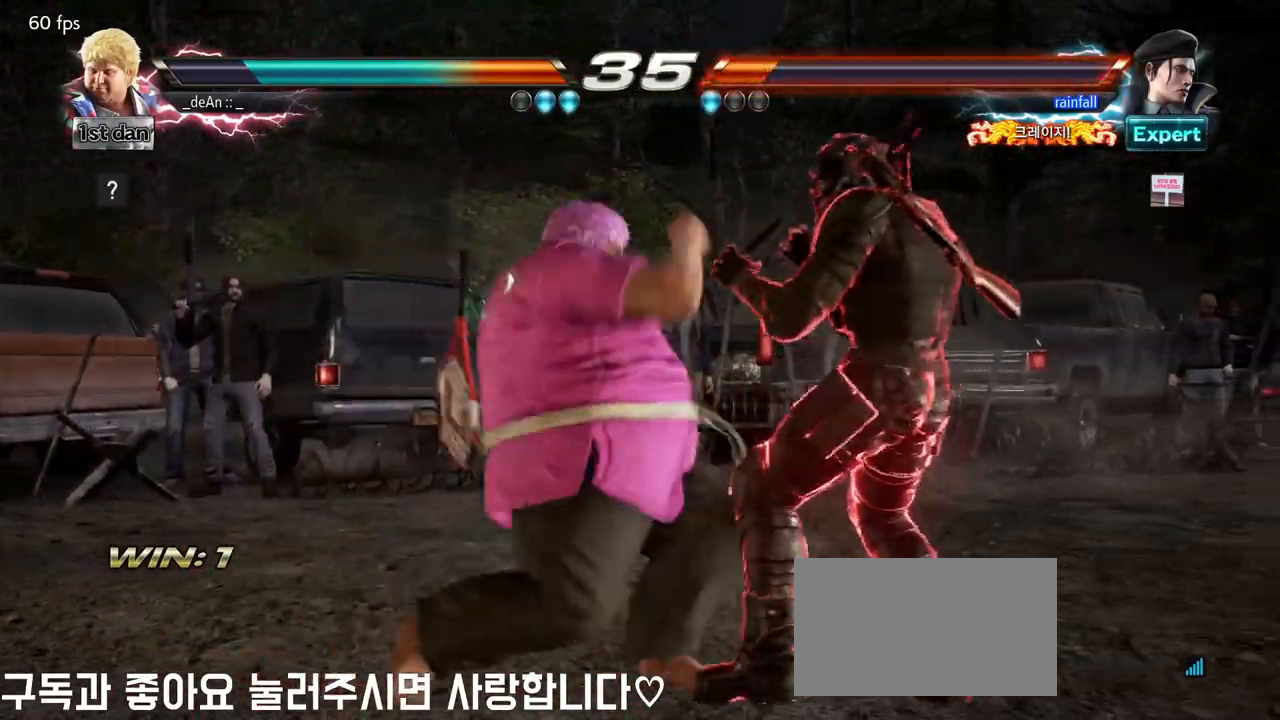
{"dt_ms": 500, "buttons": [], "left_stick": "center", "events": [[367, "left_stick", "center"]]}
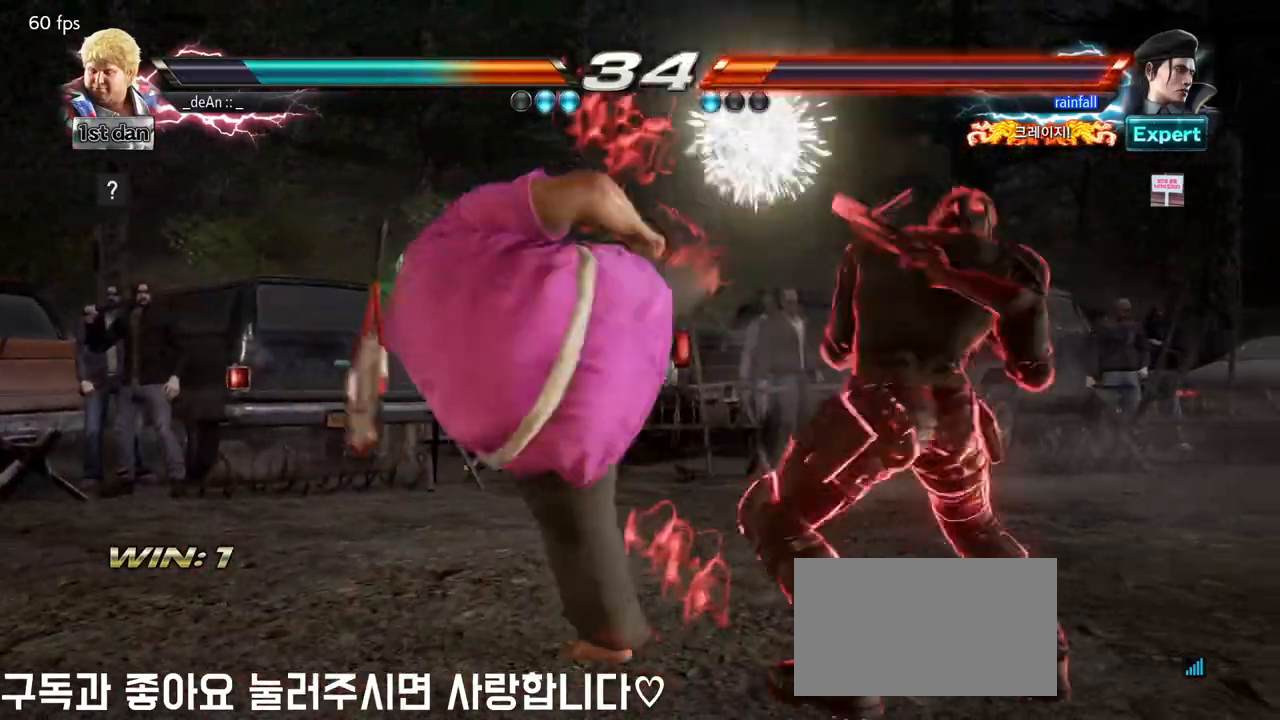
{"dt_ms": 500, "buttons": [], "left_stick": "down-left", "events": [[283, "left_stick", "down-left"], [350, "SQUARE", "down"], [483, "SQUARE", "up"]]}
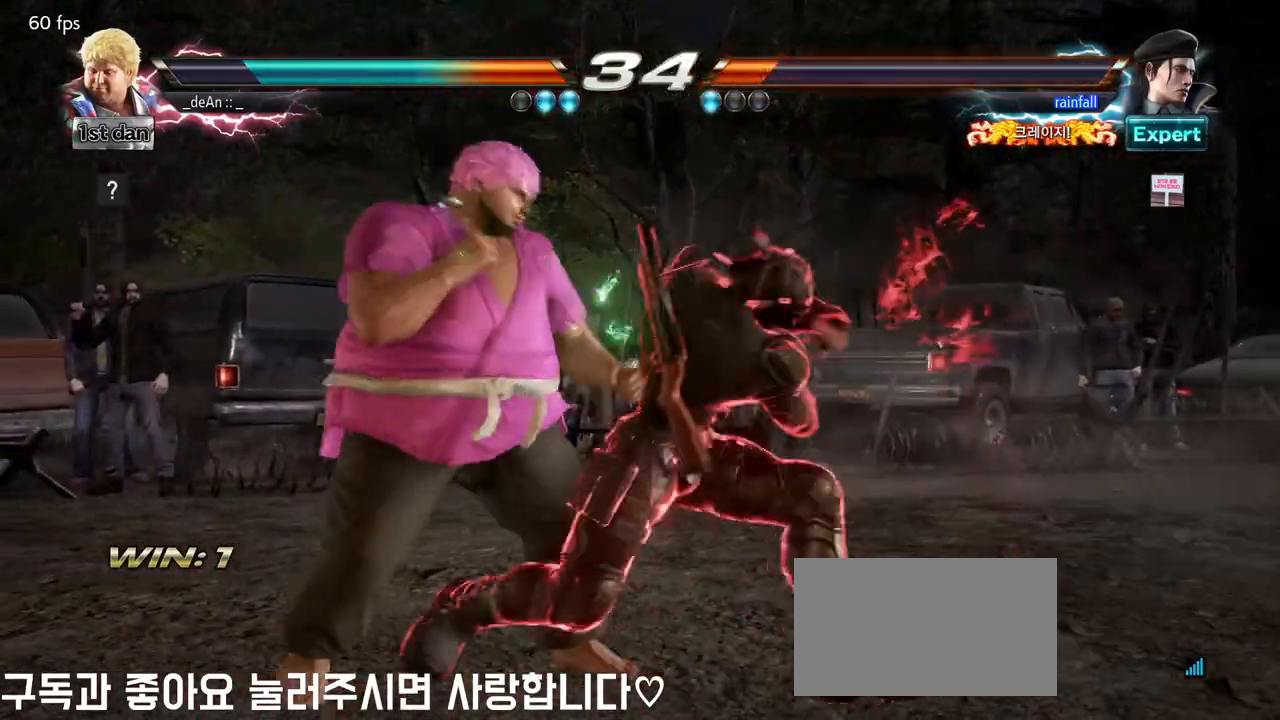
{"dt_ms": 500, "buttons": [], "left_stick": "left", "events": [[50, "left_stick", "center"], [317, "left_stick", "left"]]}
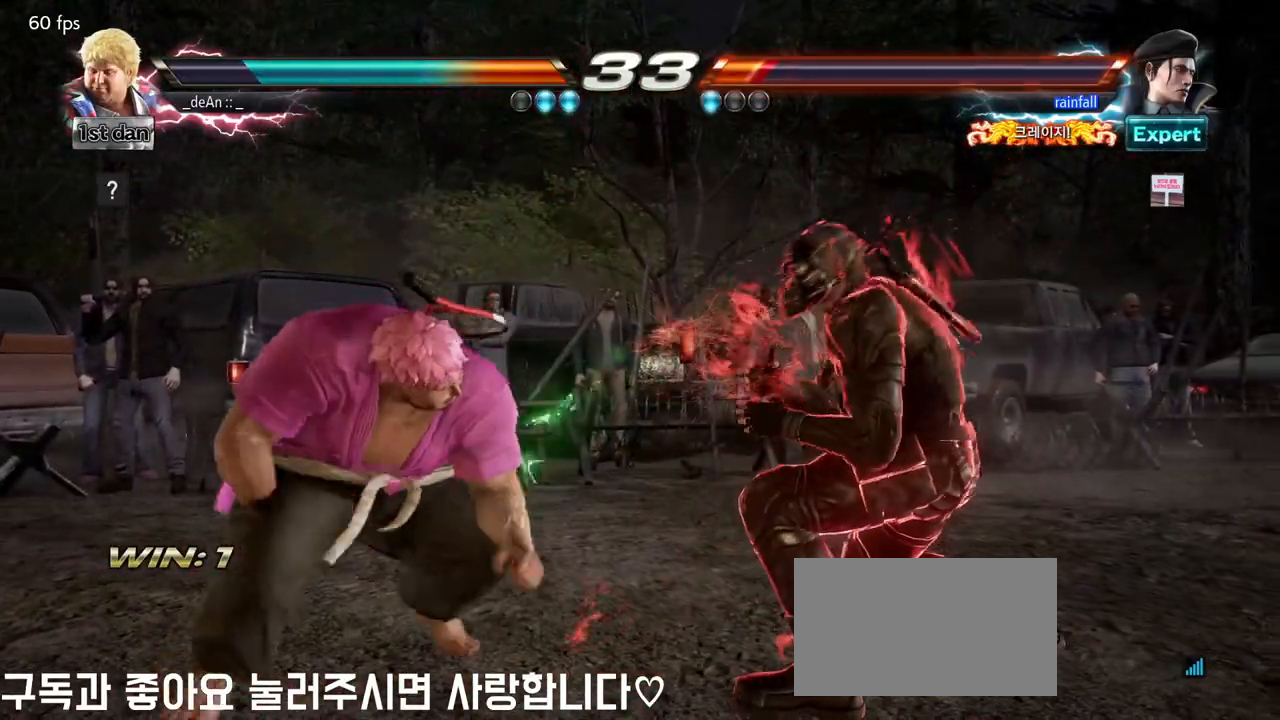
{"dt_ms": 500, "buttons": [], "left_stick": "left", "events": [[83, "TRIANGLE", "down"], [217, "TRIANGLE", "up"]]}
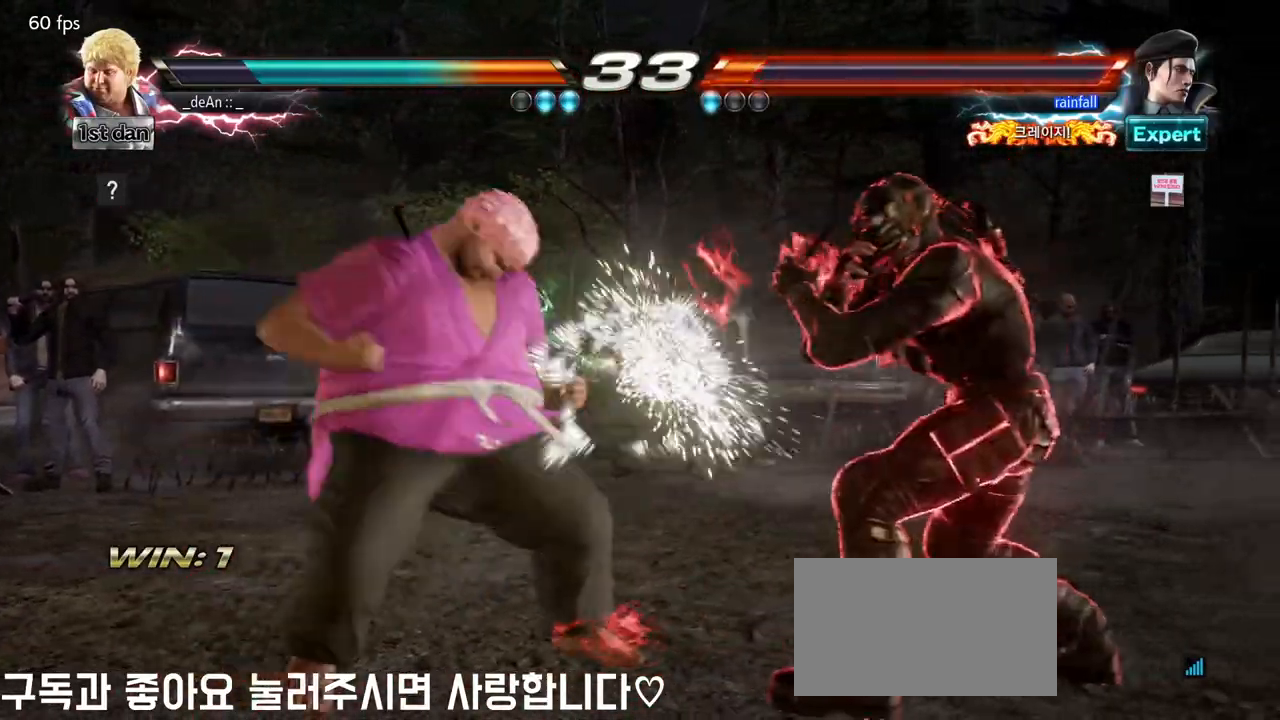
{"dt_ms": 500, "buttons": [], "left_stick": "left", "events": [[167, "TRIANGLE", "down"], [300, "TRIANGLE", "up"]]}
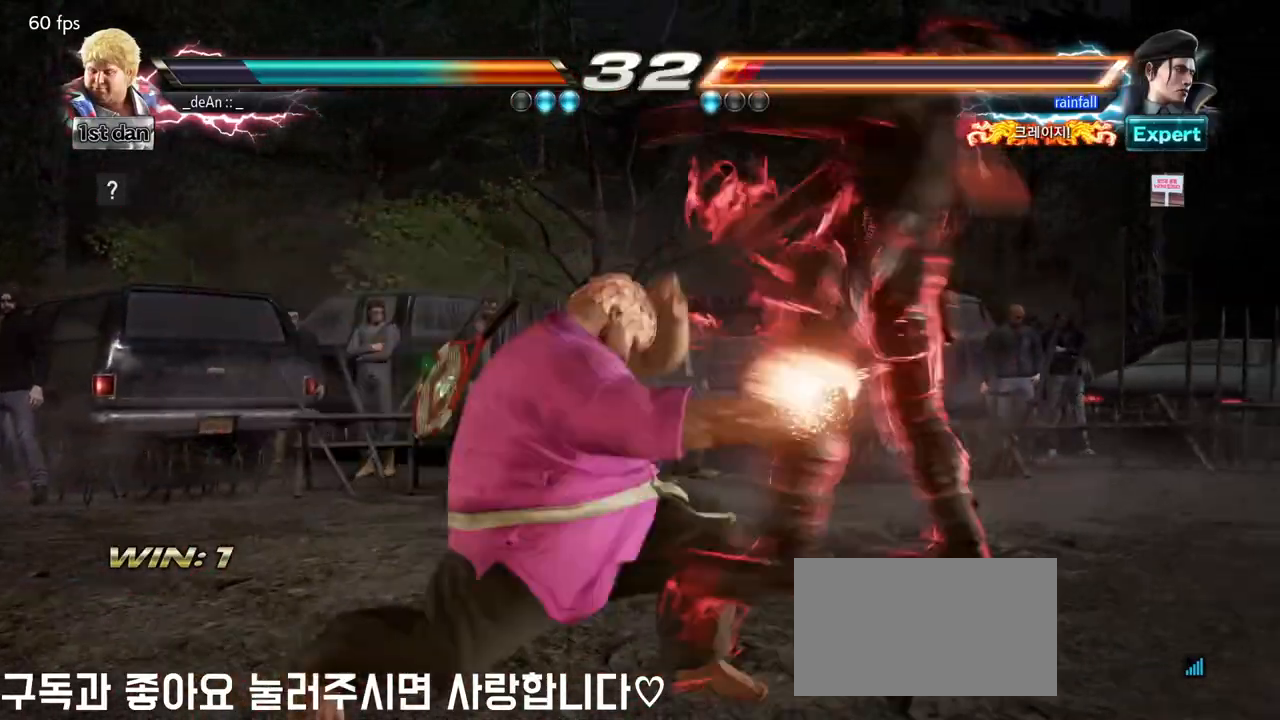
{"dt_ms": 500, "buttons": [], "left_stick": "left", "events": [[267, "TRIANGLE", "down"], [333, "TRIANGLE", "up"], [417, "TRIANGLE", "down"], [500, "TRIANGLE", "up"]]}
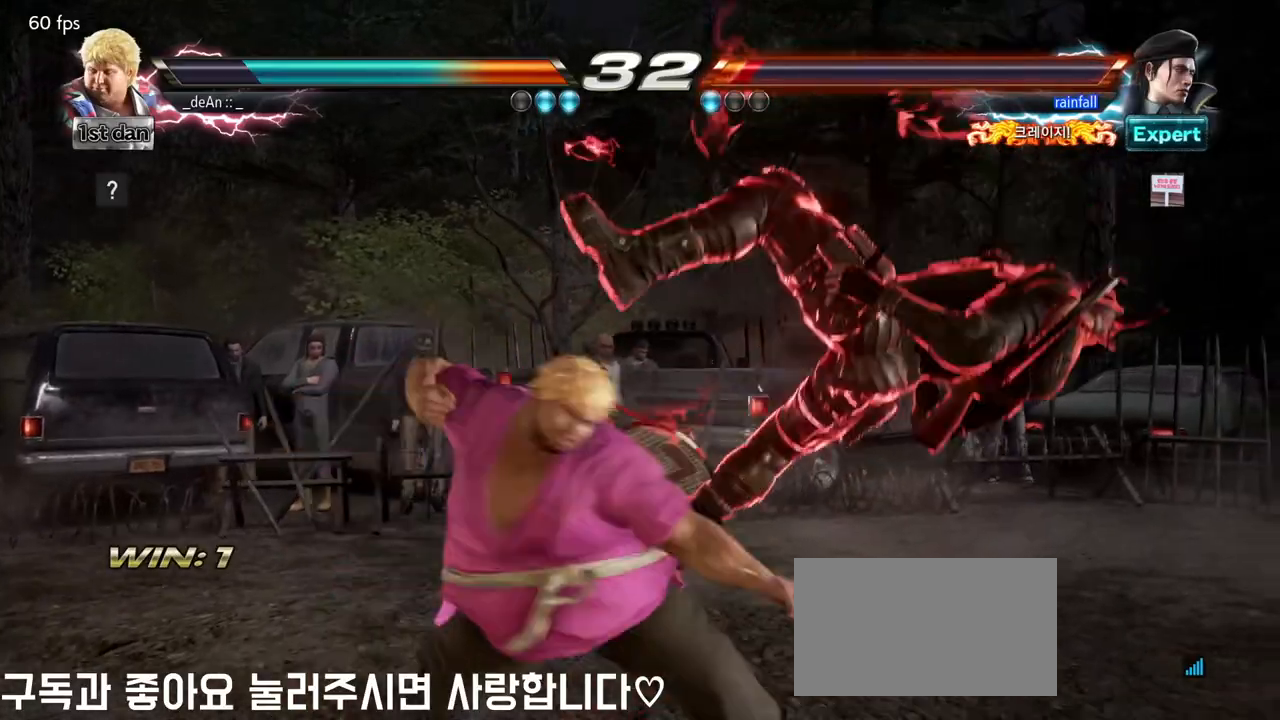
{"dt_ms": 500, "buttons": [], "left_stick": "center", "events": [[500, "left_stick", "center"]]}
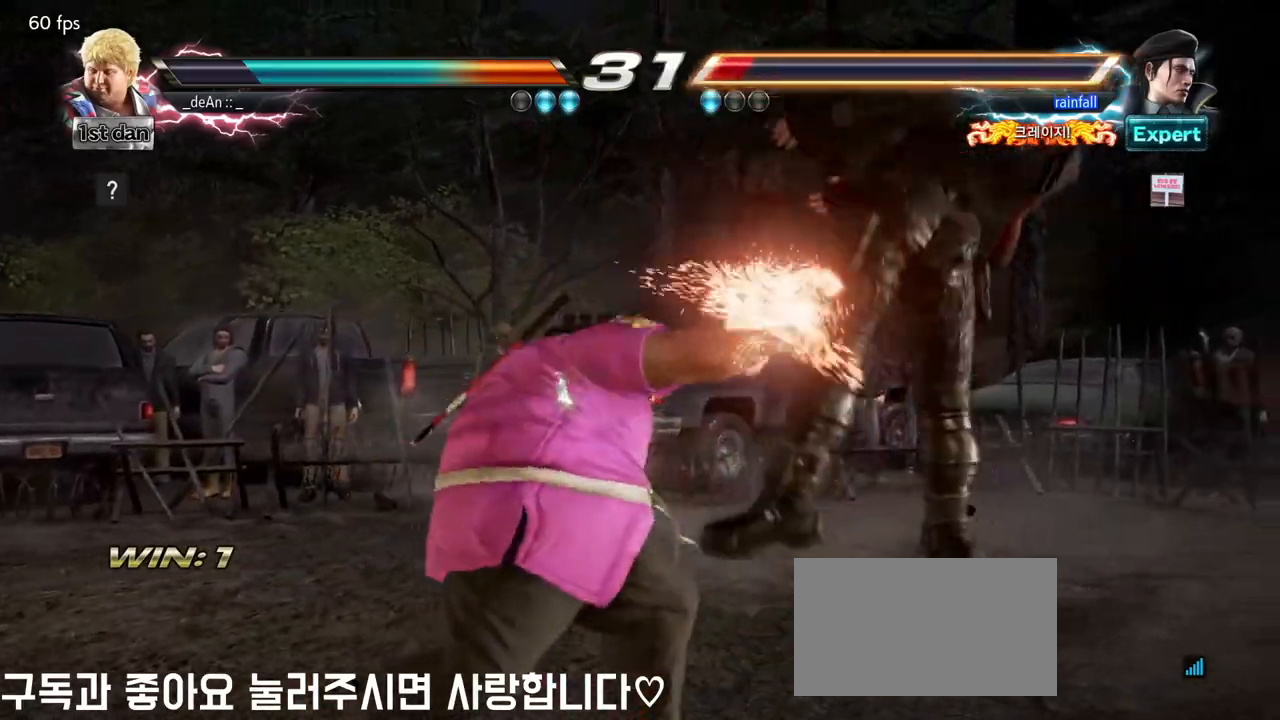
{"dt_ms": 1000, "buttons": [], "left_stick": "center", "events": [[217, "SQUARE", "down"], [283, "SQUARE", "up"]]}
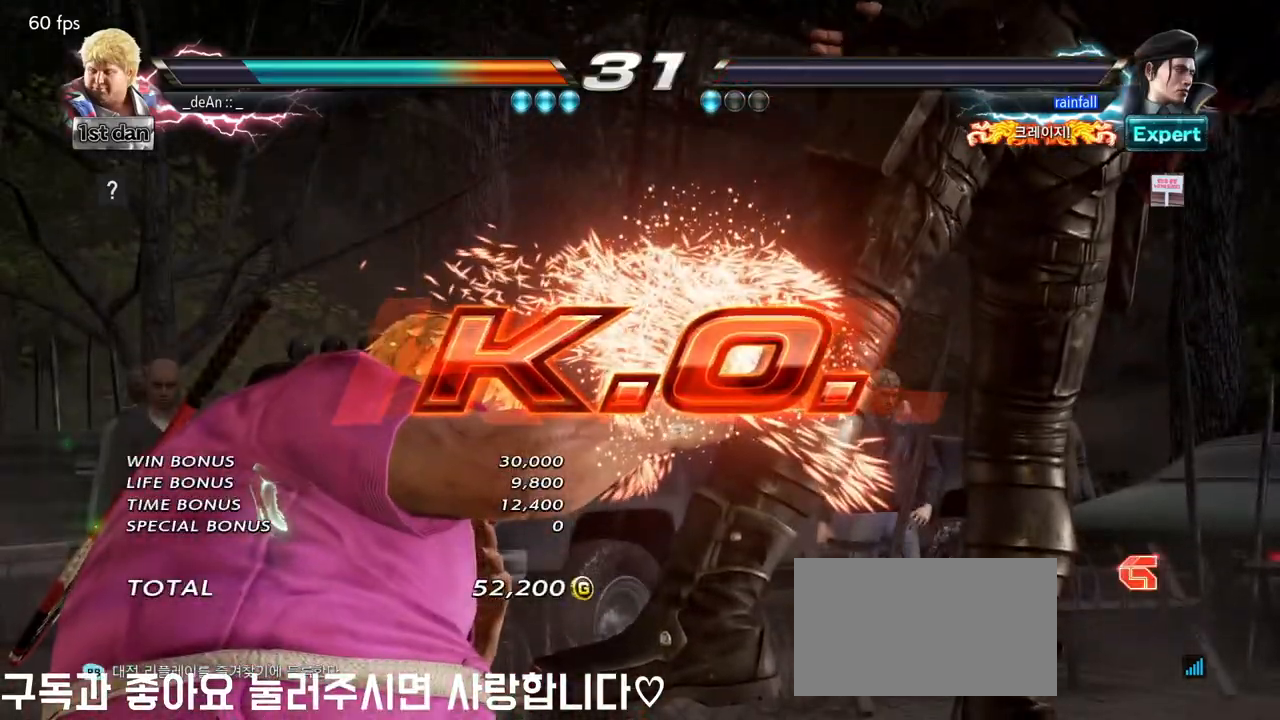
{"dt_ms": 500, "buttons": [], "left_stick": "center", "events": []}
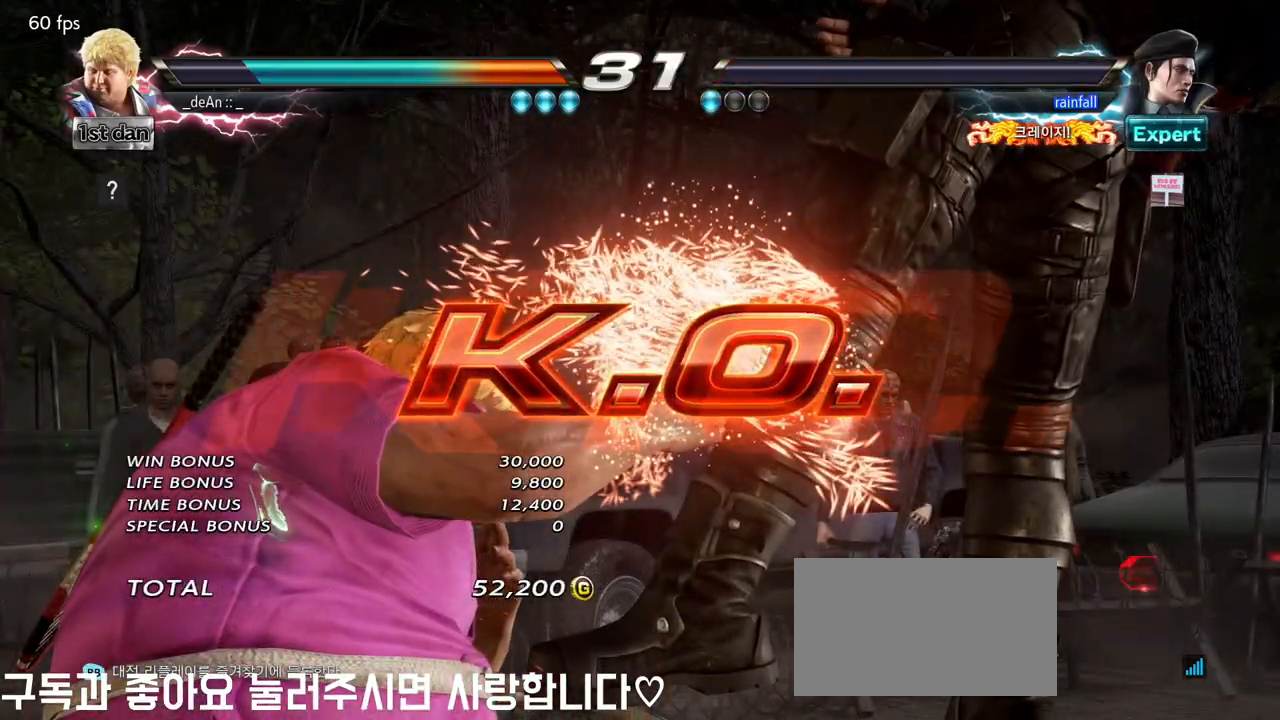
{"dt_ms": 500, "buttons": [], "left_stick": "left"}
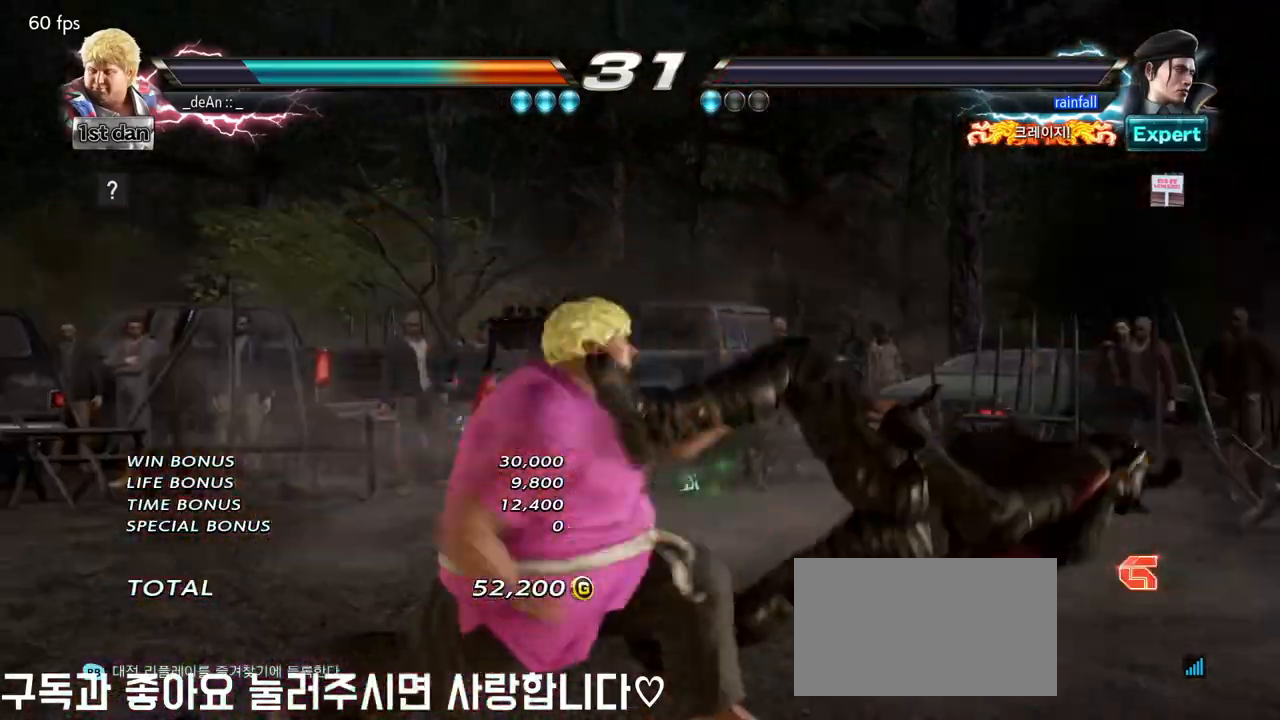
{"dt_ms": 500, "buttons": [], "left_stick": "center"}